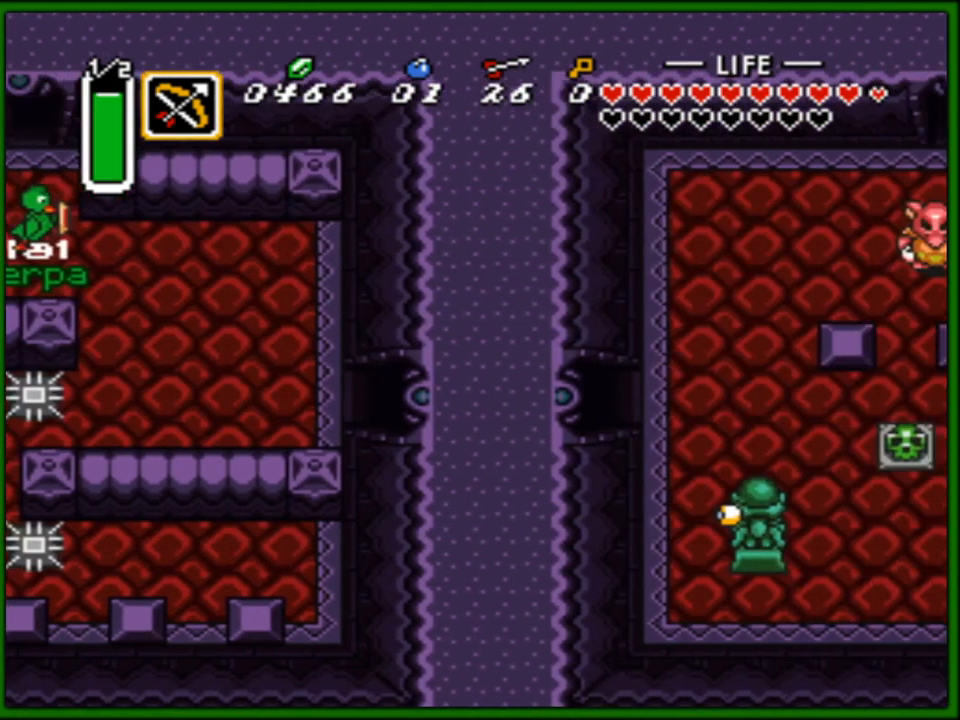
Gameplay with a controller (Nintendo layout); each line is a JSON object with the inputs held at the frame after it. "events" lists button and stick changes between this image and that frame as [ms after this image, input, new state], when the widget could be followed in between. Not read: L3 R3.
{"buttons": ["DPAD_RIGHT"], "events": [[450, "DPAD_RIGHT", "down"]]}
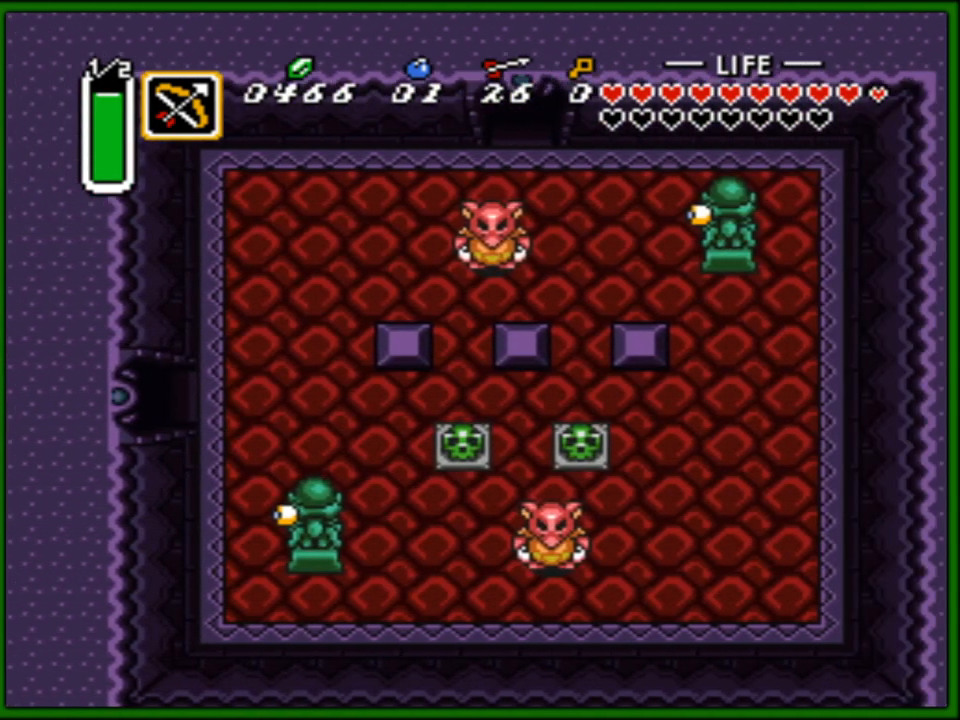
{"buttons": ["DPAD_RIGHT"], "events": [[400, "DPAD_RIGHT", "up"], [500, "DPAD_RIGHT", "down"]]}
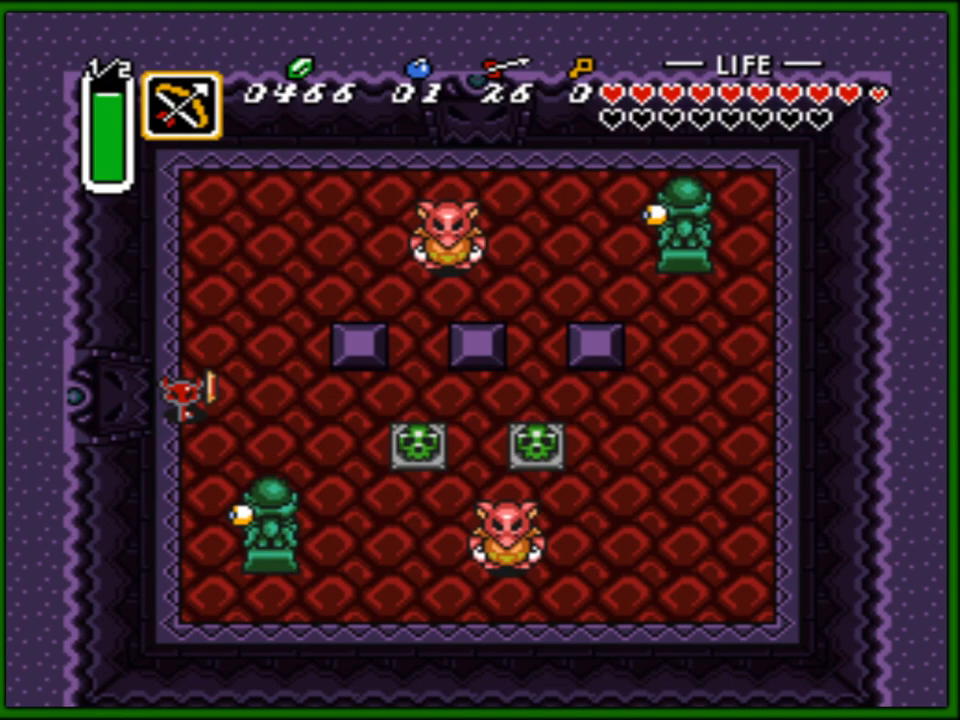
{"buttons": ["DPAD_UP"], "events": [[17, "DPAD_UP", "down"], [33, "DPAD_RIGHT", "up"], [67, "DPAD_LEFT", "down"], [117, "DPAD_LEFT", "up"], [217, "DPAD_UP", "up"], [367, "DPAD_UP", "down"], [400, "DPAD_LEFT", "down"], [433, "DPAD_LEFT", "up"]]}
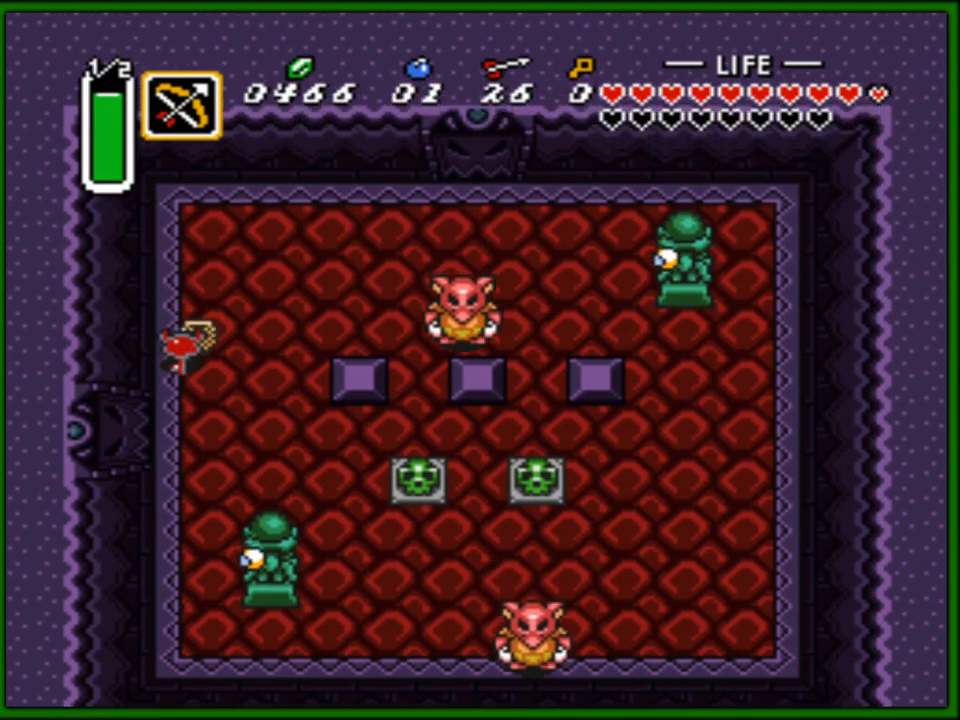
{"buttons": ["DPAD_DOWN"], "events": [[117, "DPAD_RIGHT", "down"], [133, "DPAD_UP", "up"], [217, "DPAD_RIGHT", "up"], [483, "DPAD_DOWN", "down"]]}
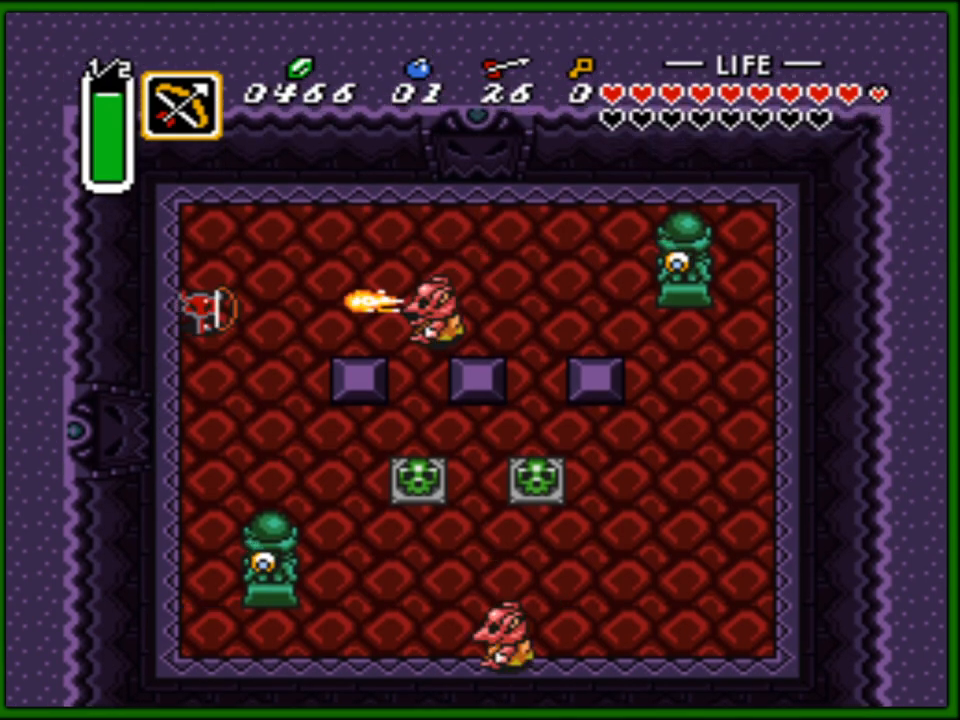
{"buttons": ["DPAD_DOWN", "DPAD_RIGHT"], "events": [[500, "DPAD_RIGHT", "down"]]}
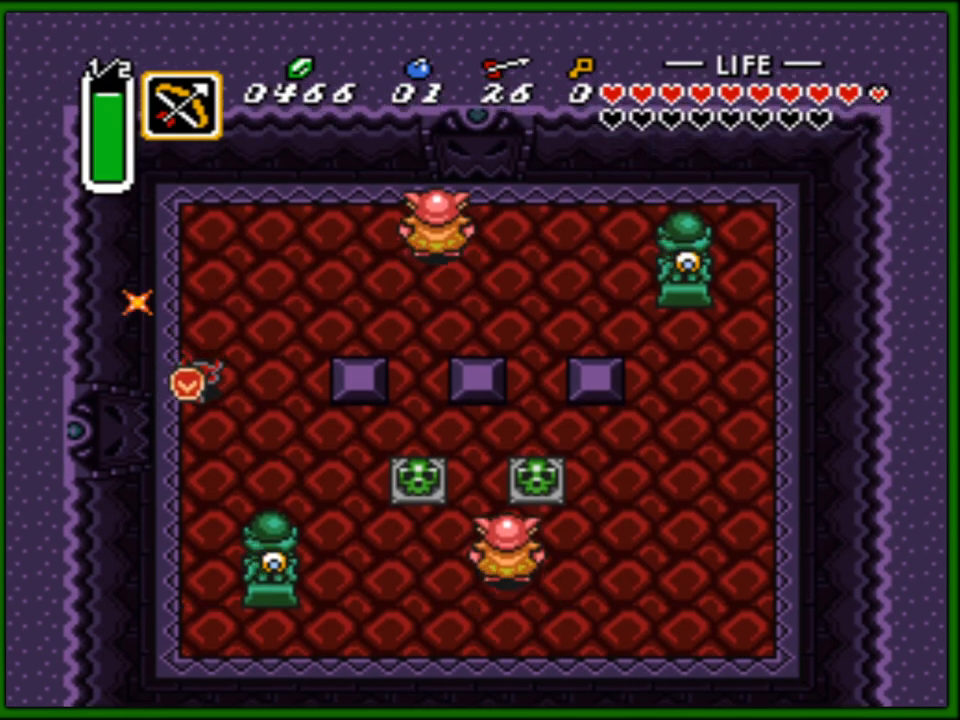
{"buttons": ["DPAD_RIGHT"], "events": [[17, "DPAD_DOWN", "up"], [50, "DPAD_RIGHT", "up"], [50, "DPAD_UP", "down"], [433, "DPAD_RIGHT", "down"], [433, "DPAD_UP", "up"]]}
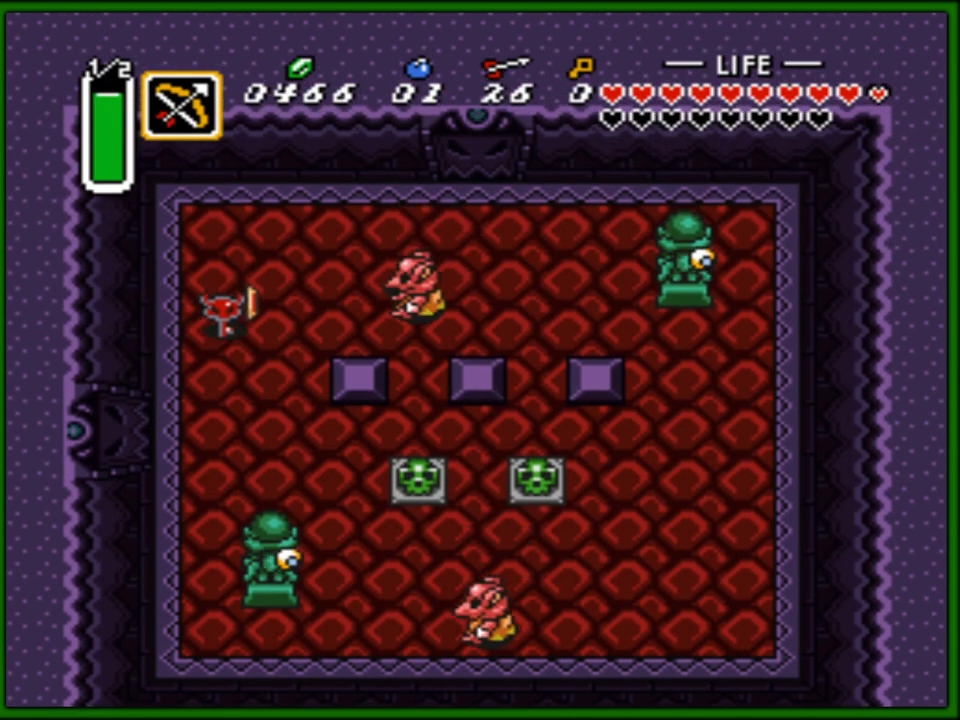
{"buttons": ["DPAD_DOWN"], "events": [[33, "DPAD_RIGHT", "up"], [400, "DPAD_DOWN", "down"]]}
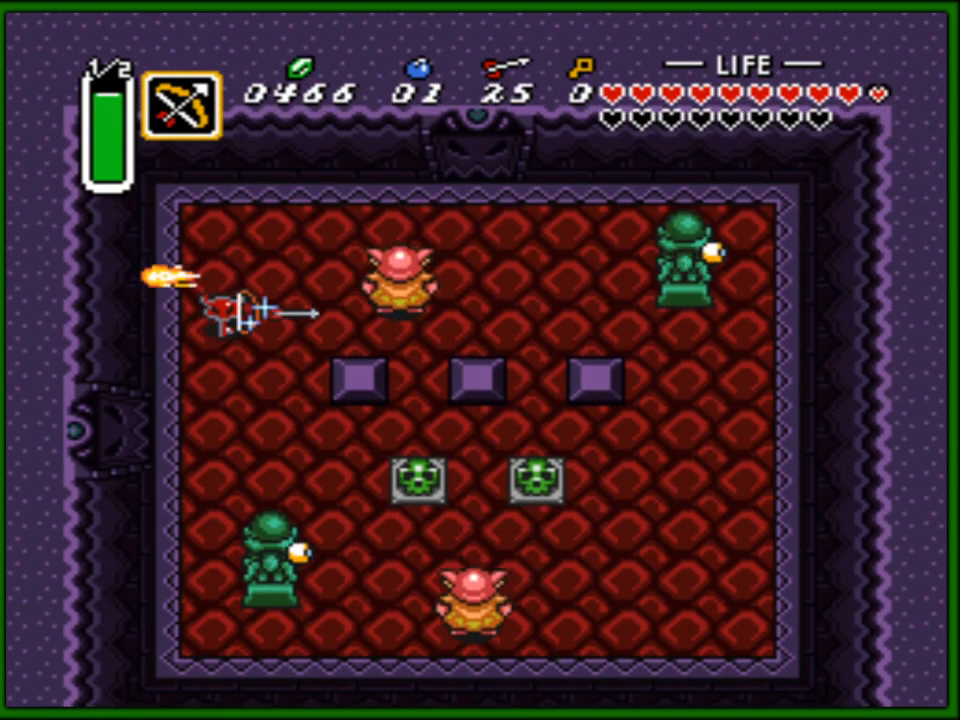
{"buttons": ["DPAD_UP"], "events": [[367, "DPAD_RIGHT", "down"], [417, "DPAD_DOWN", "up"], [417, "DPAD_RIGHT", "up"], [417, "DPAD_UP", "down"]]}
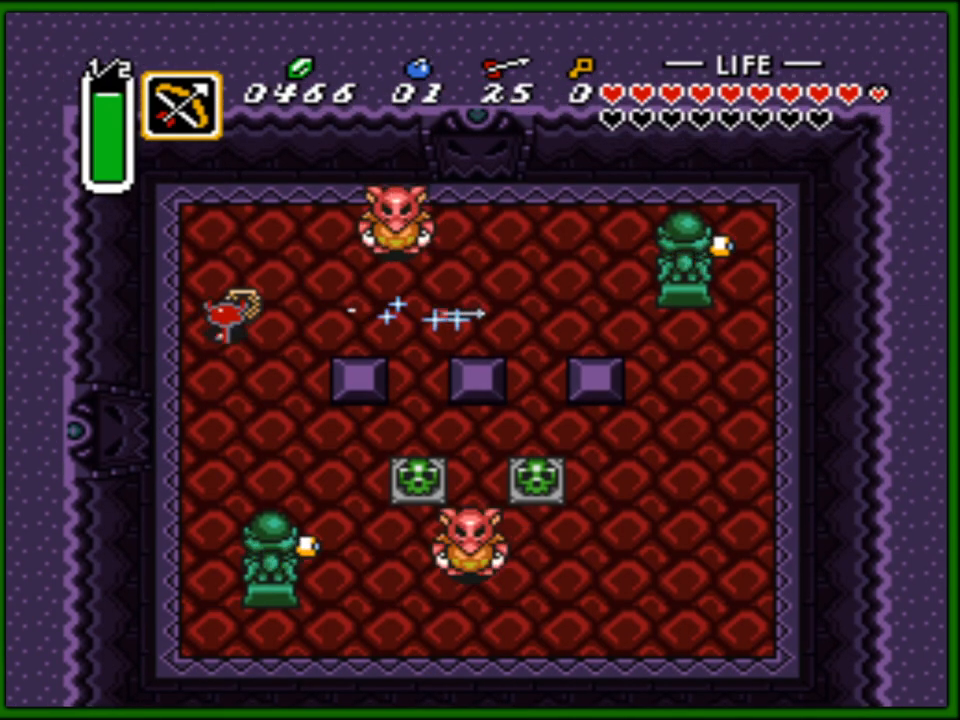
{"buttons": [], "events": [[250, "DPAD_UP", "up"], [317, "DPAD_RIGHT", "down"], [450, "DPAD_RIGHT", "up"]]}
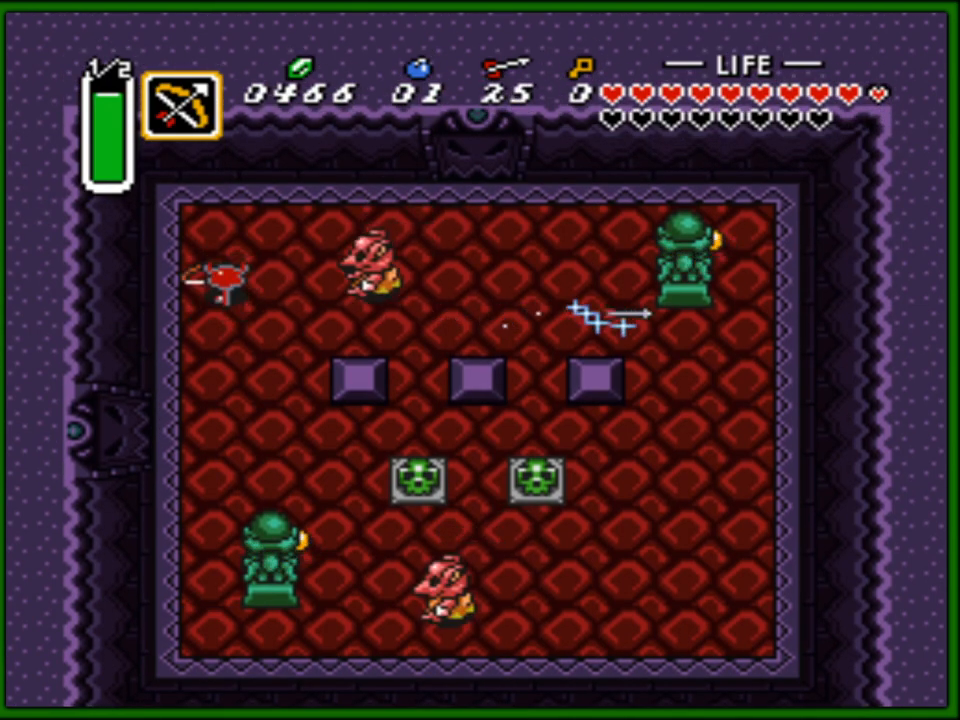
{"buttons": ["DPAD_DOWN"], "events": [[183, "DPAD_RIGHT", "down"], [283, "DPAD_RIGHT", "up"], [350, "DPAD_DOWN", "down"]]}
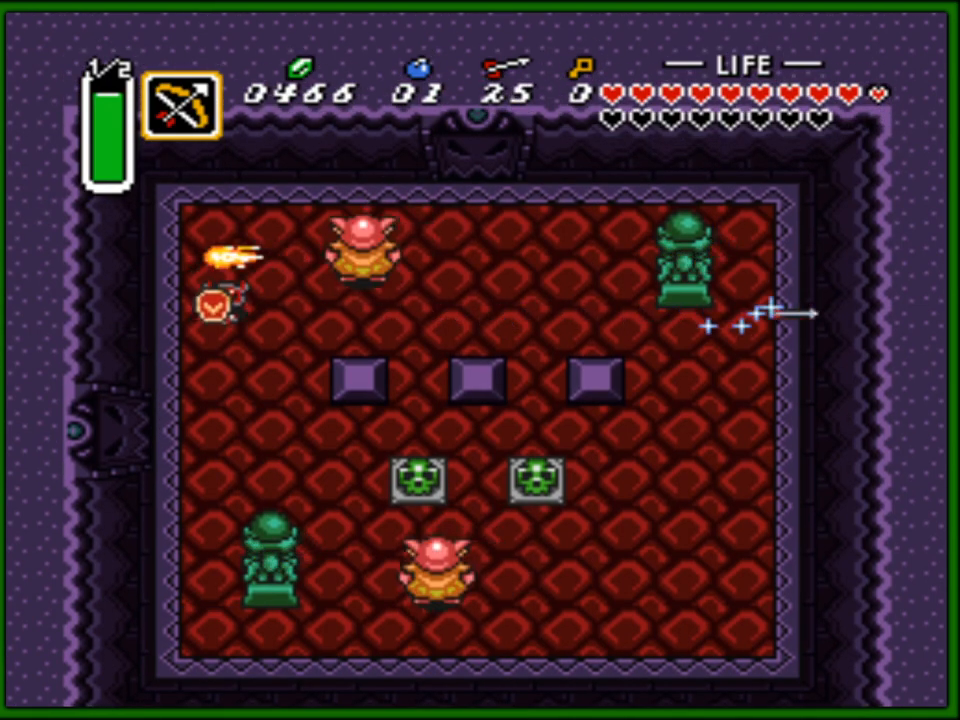
{"buttons": ["DPAD_UP"], "events": [[167, "DPAD_LEFT", "down"], [200, "DPAD_DOWN", "up"], [300, "DPAD_LEFT", "up"], [300, "DPAD_UP", "down"]]}
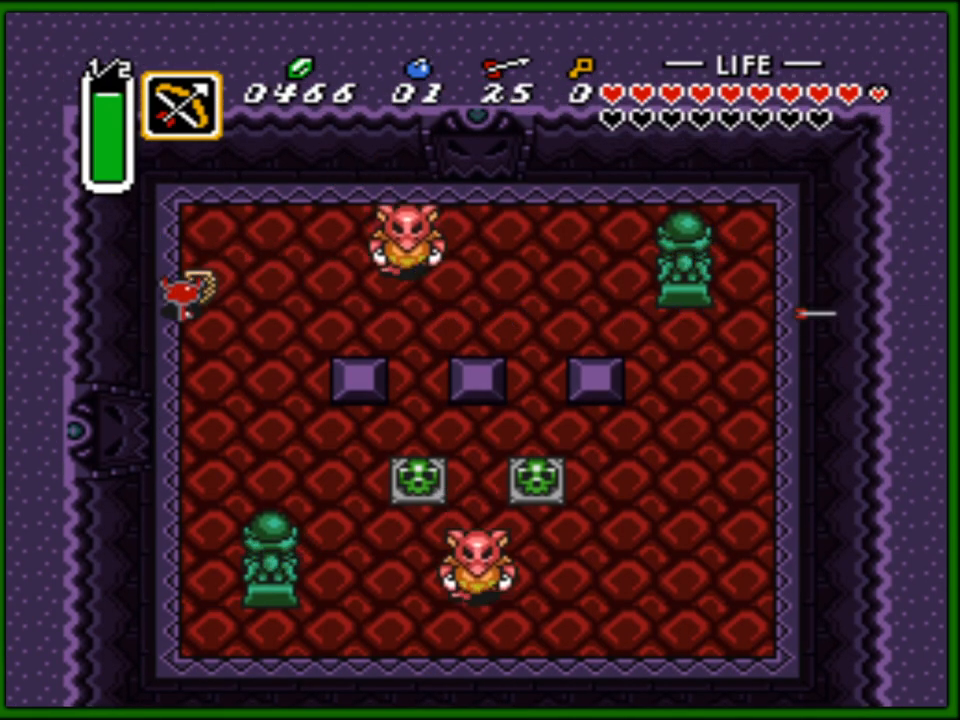
{"buttons": [], "events": [[67, "DPAD_RIGHT", "down"], [67, "DPAD_UP", "up"], [150, "DPAD_RIGHT", "up"]]}
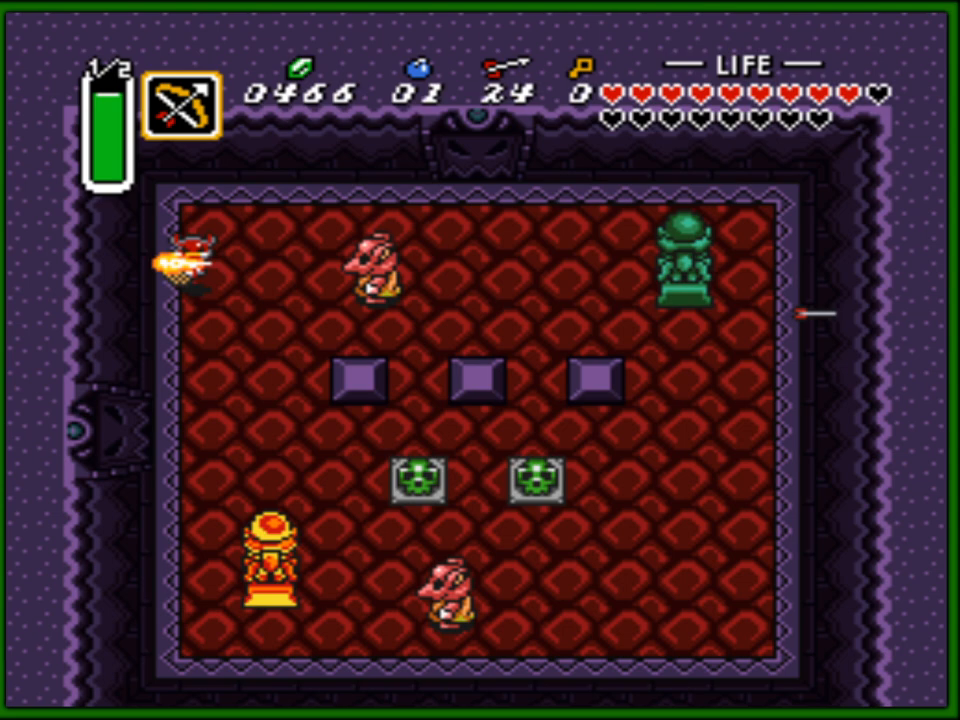
{"buttons": [], "events": []}
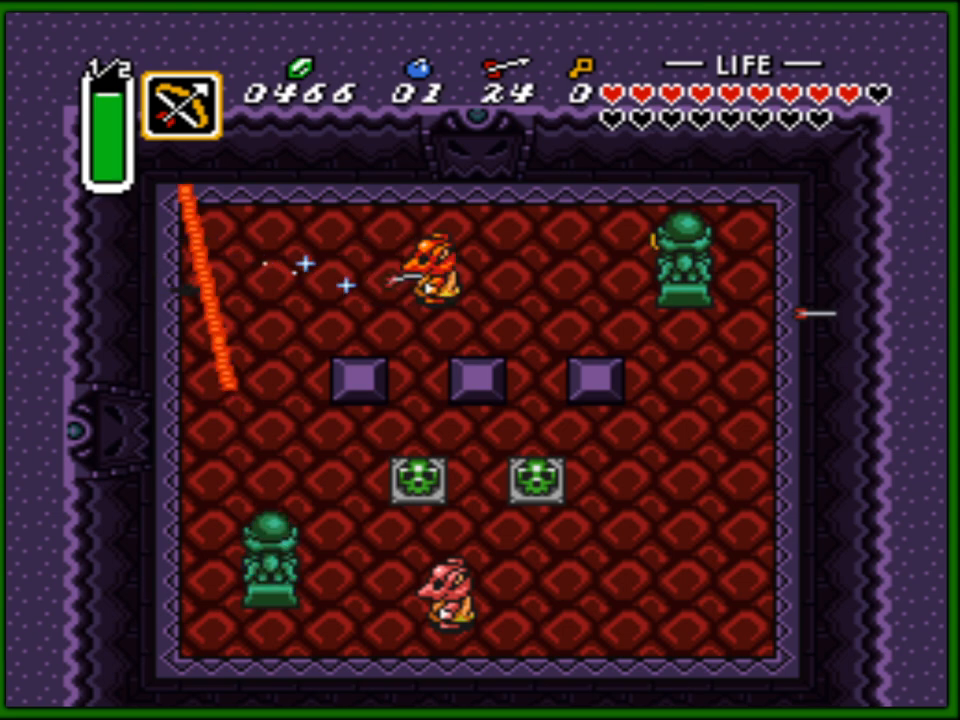
{"buttons": ["DPAD_DOWN", "DPAD_RIGHT"], "events": [[133, "DPAD_DOWN", "down"], [300, "DPAD_RIGHT", "down"]]}
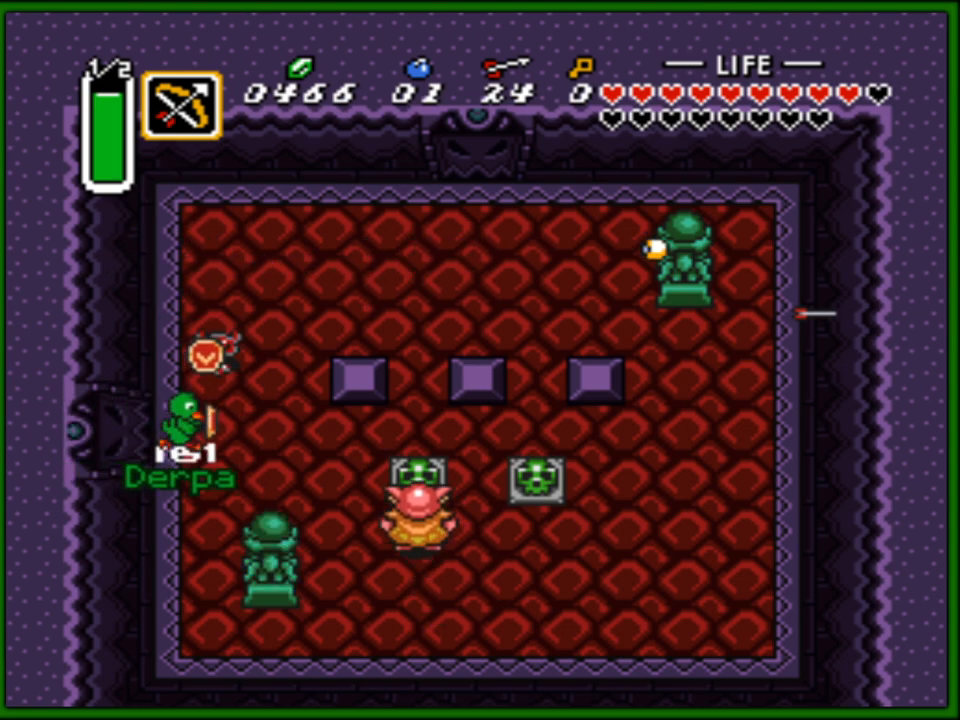
{"buttons": ["B", "DPAD_RIGHT"], "events": [[467, "DPAD_DOWN", "up"], [483, "B", "down"]]}
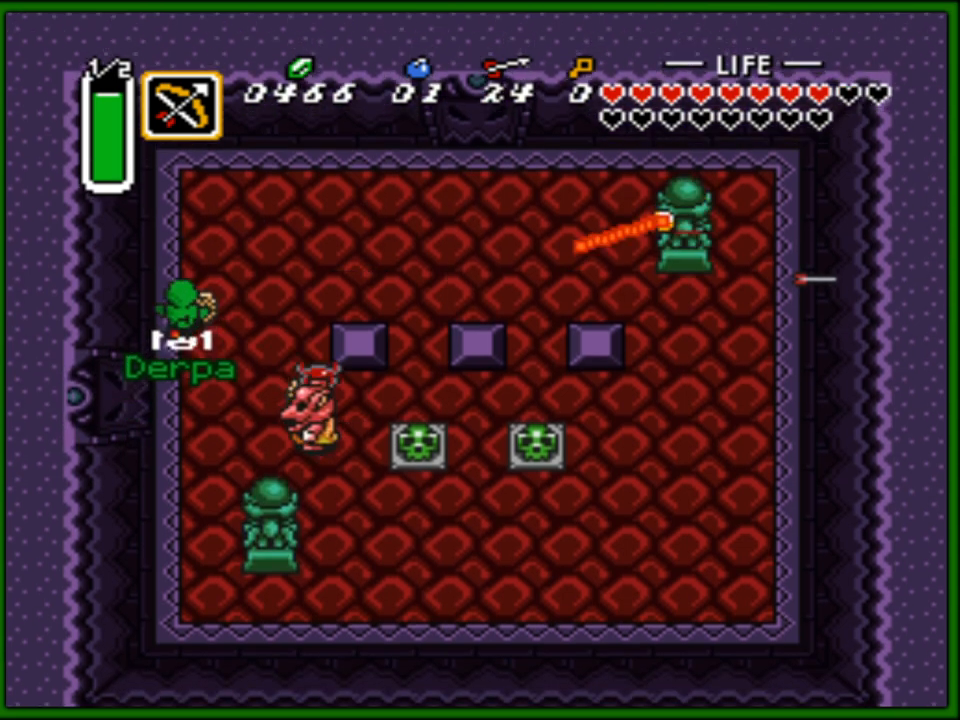
{"buttons": ["DPAD_RIGHT"], "events": [[67, "B", "up"]]}
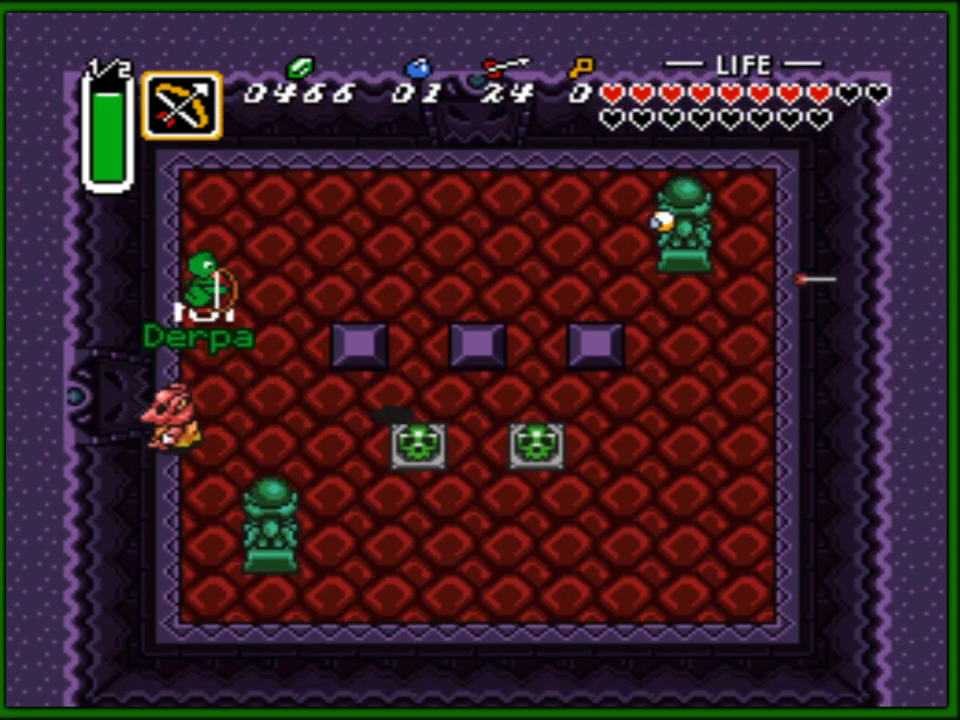
{"buttons": [], "events": [[167, "DPAD_RIGHT", "up"], [183, "DPAD_LEFT", "down"], [300, "DPAD_LEFT", "up"]]}
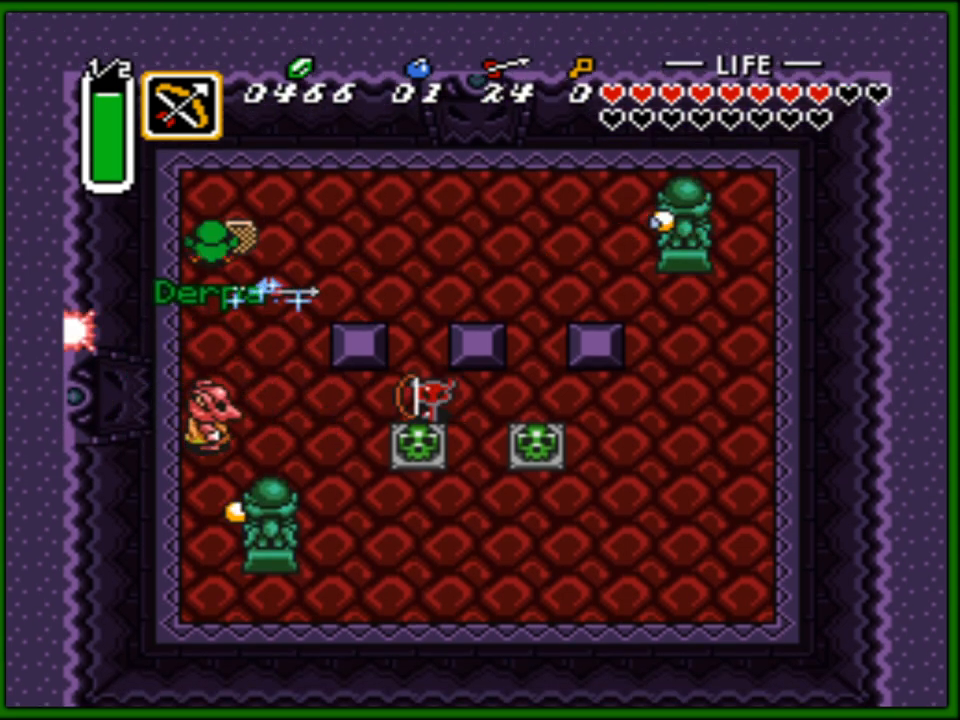
{"buttons": ["DPAD_LEFT"], "events": [[17, "DPAD_DOWN", "down"], [100, "DPAD_DOWN", "up"], [483, "DPAD_LEFT", "down"]]}
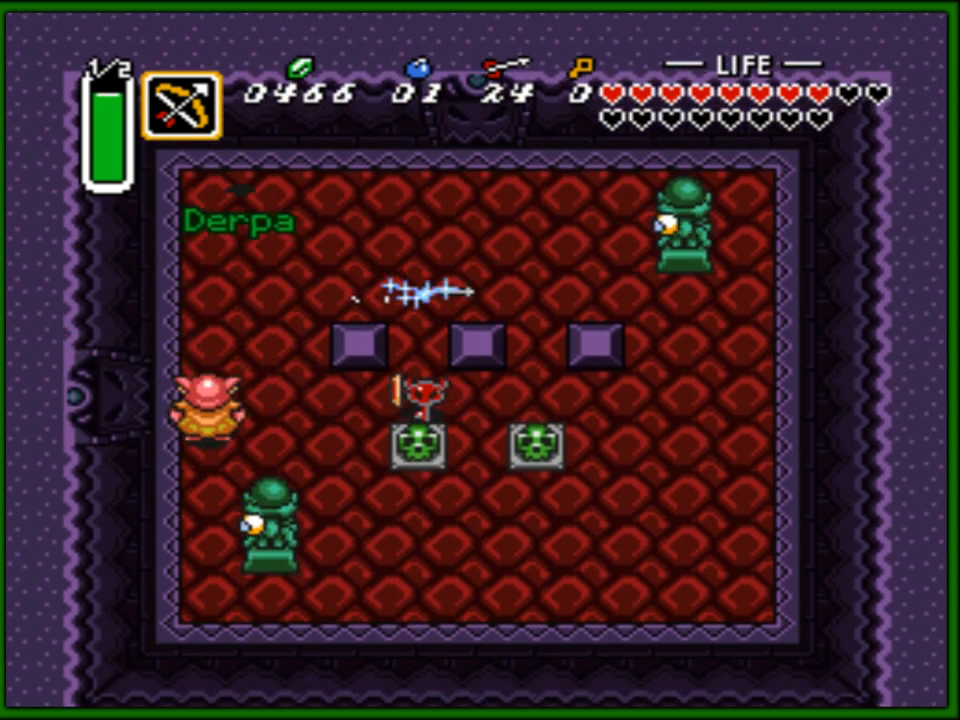
{"buttons": [], "events": [[50, "DPAD_LEFT", "up"]]}
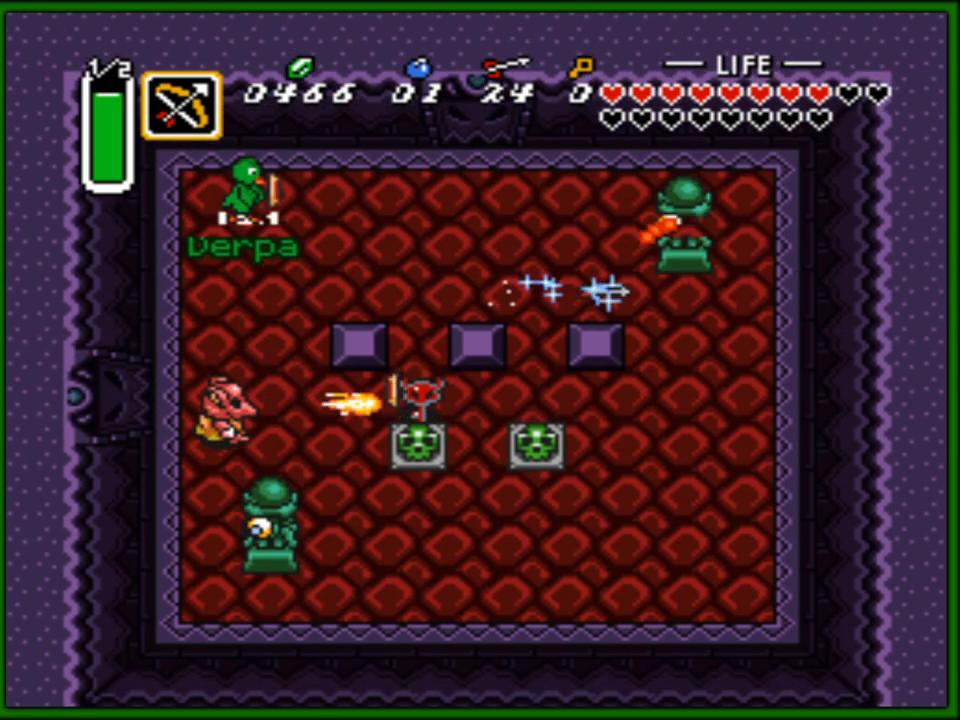
{"buttons": [], "events": [[17, "DPAD_DOWN", "down"], [417, "DPAD_DOWN", "up"]]}
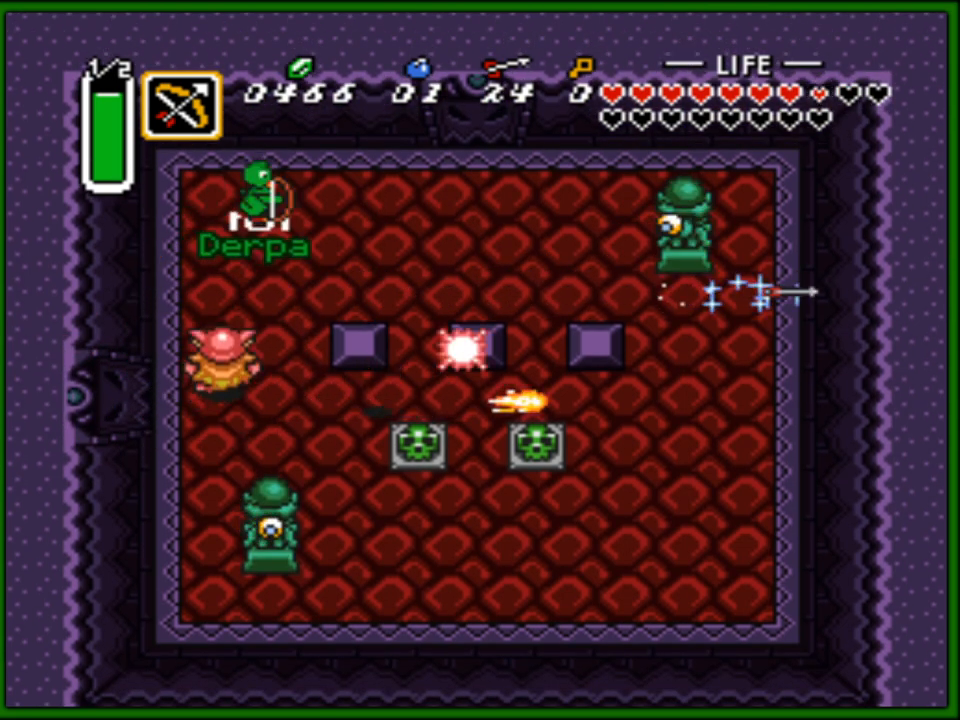
{"buttons": ["DPAD_LEFT"], "events": [[117, "DPAD_RIGHT", "down"], [417, "DPAD_RIGHT", "up"], [500, "DPAD_LEFT", "down"]]}
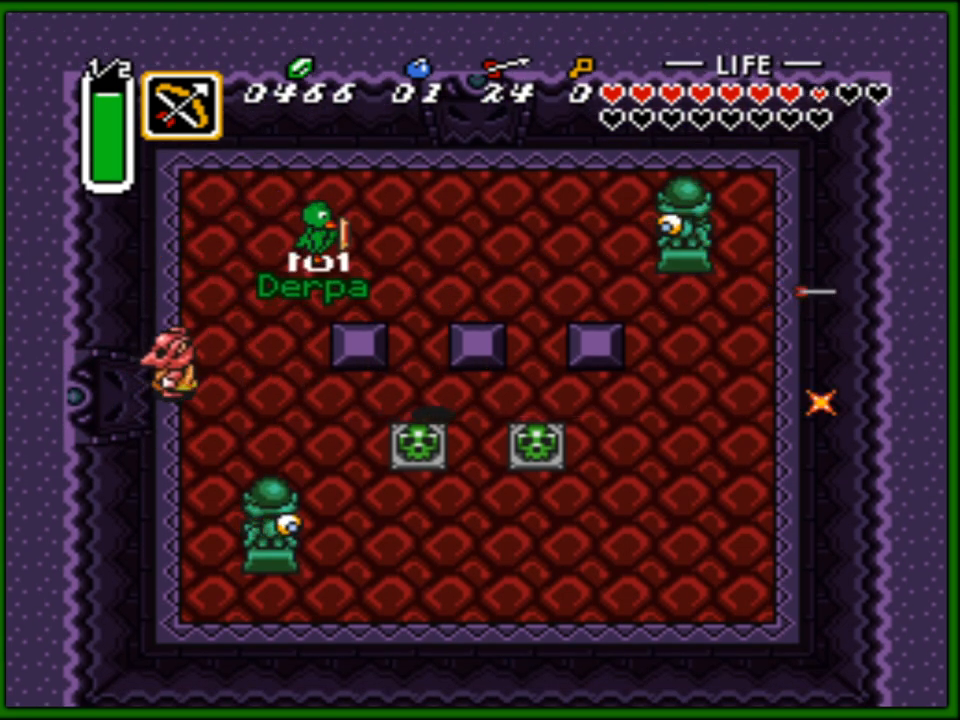
{"buttons": [], "events": [[50, "DPAD_LEFT", "up"]]}
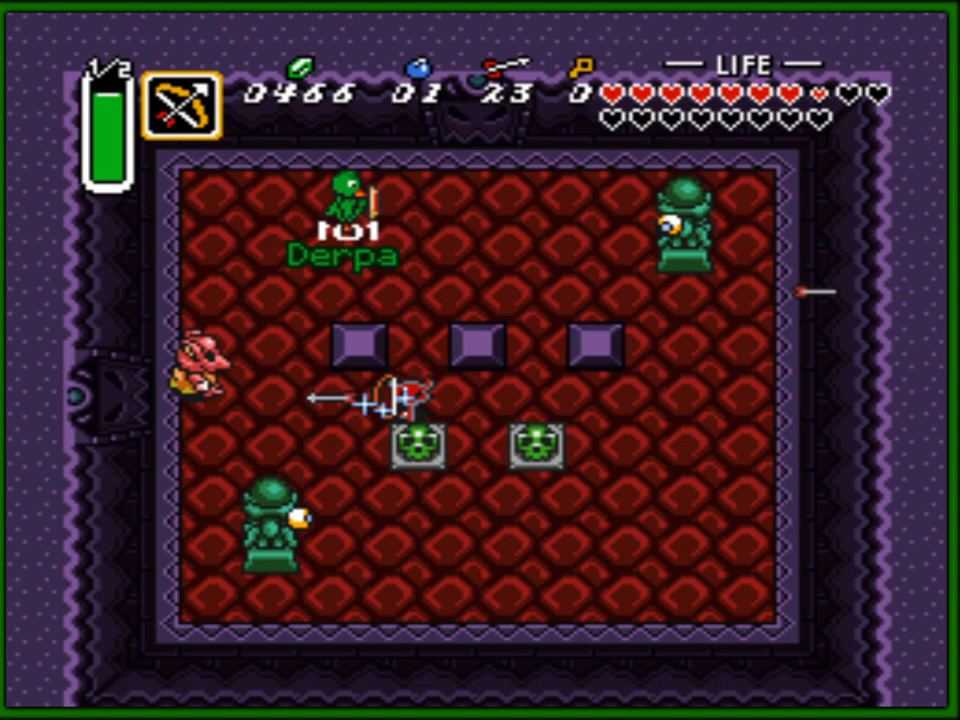
{"buttons": [], "events": [[83, "DPAD_UP", "down"], [283, "DPAD_UP", "up"]]}
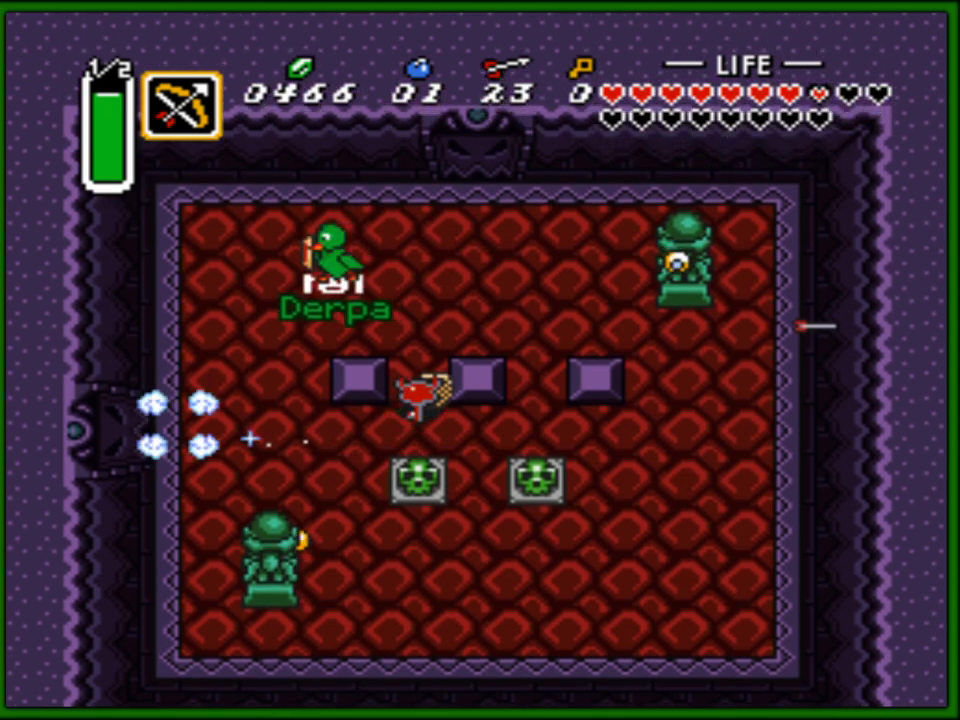
{"buttons": ["A", "DPAD_DOWN"], "events": [[133, "DPAD_DOWN", "down"], [300, "A", "down"], [417, "A", "up"], [450, "A", "down"]]}
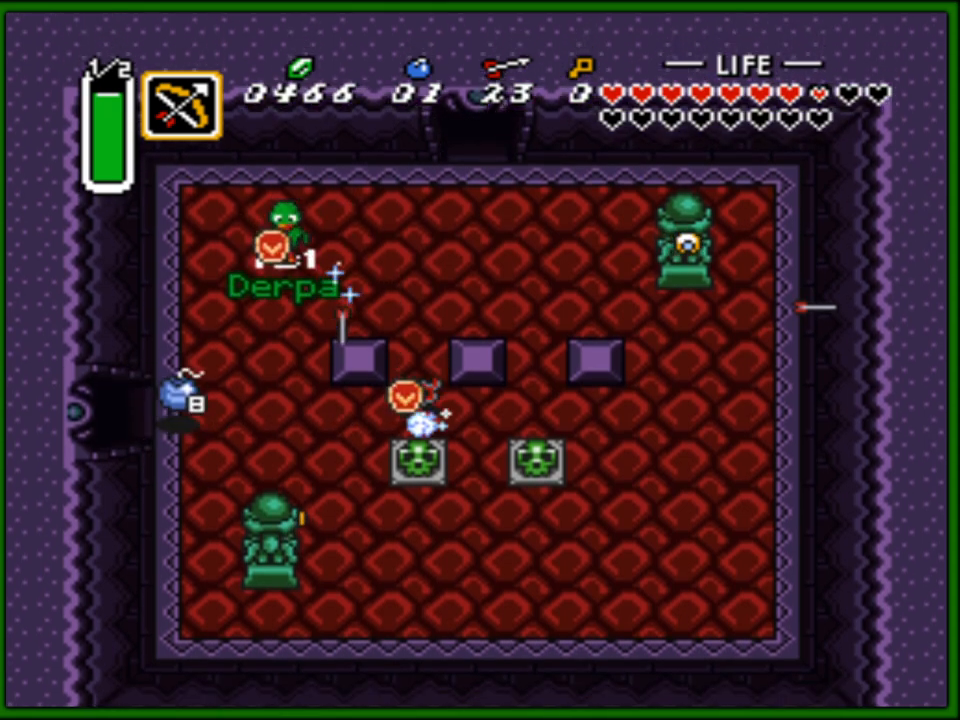
{"buttons": ["A", "DPAD_DOWN"], "events": [[50, "A", "up"], [133, "A", "down"], [233, "A", "up"], [483, "A", "down"]]}
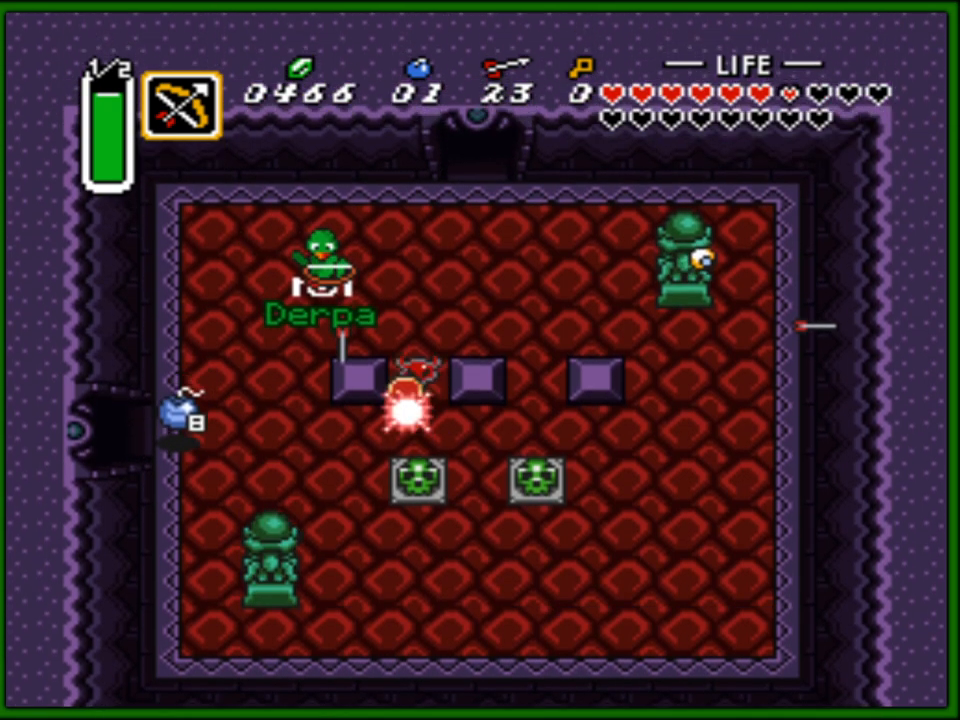
{"buttons": ["DPAD_LEFT"], "events": [[100, "A", "up"], [367, "DPAD_LEFT", "down"], [383, "DPAD_DOWN", "up"]]}
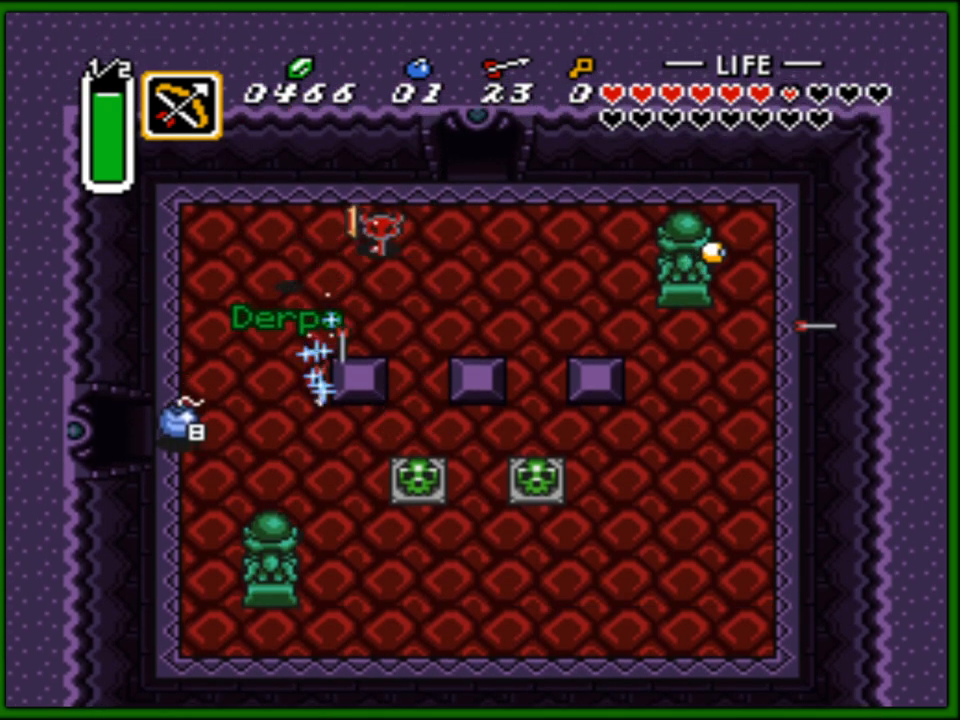
{"buttons": ["DPAD_DOWN", "DPAD_LEFT"], "events": [[67, "DPAD_DOWN", "down"]]}
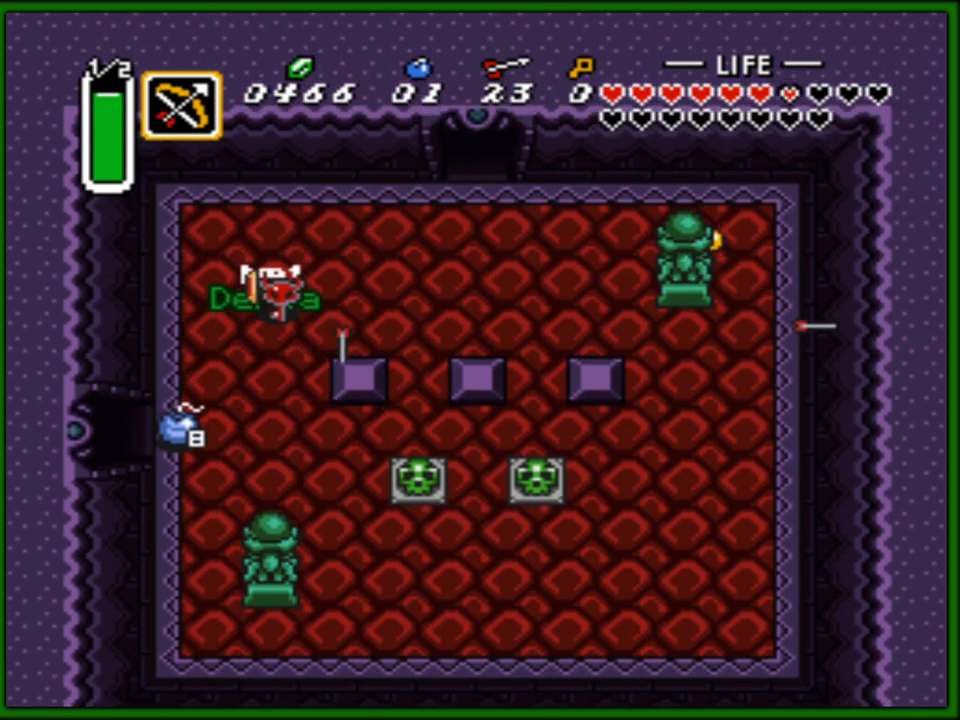
{"buttons": ["DPAD_DOWN"], "events": [[350, "DPAD_LEFT", "up"]]}